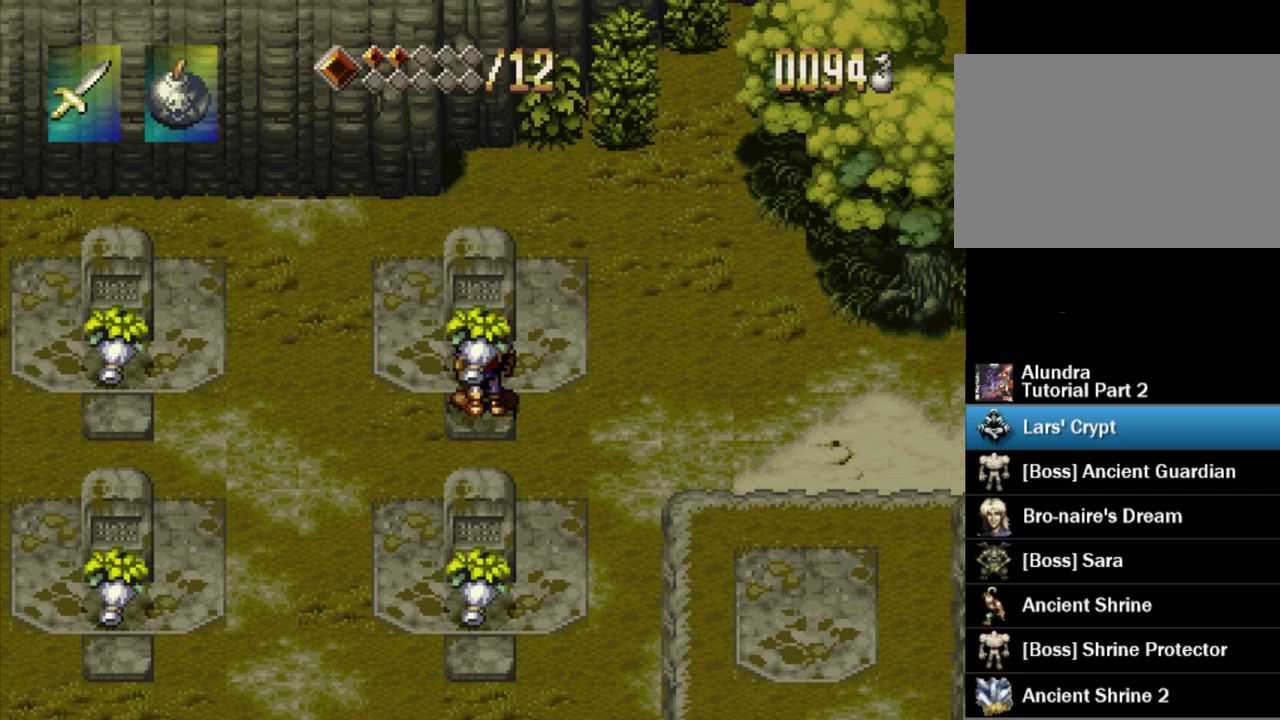
Gameplay with a controller (PlayStation layout); each line is a JSON object with the inputs held at the frame after it. "events" lists button and stick changes between this image and that frame as [ms after this image, input, new state], when the widget could be followed in between. Not read: L3 R3.
{"buttons": ["SQUARE"], "events": []}
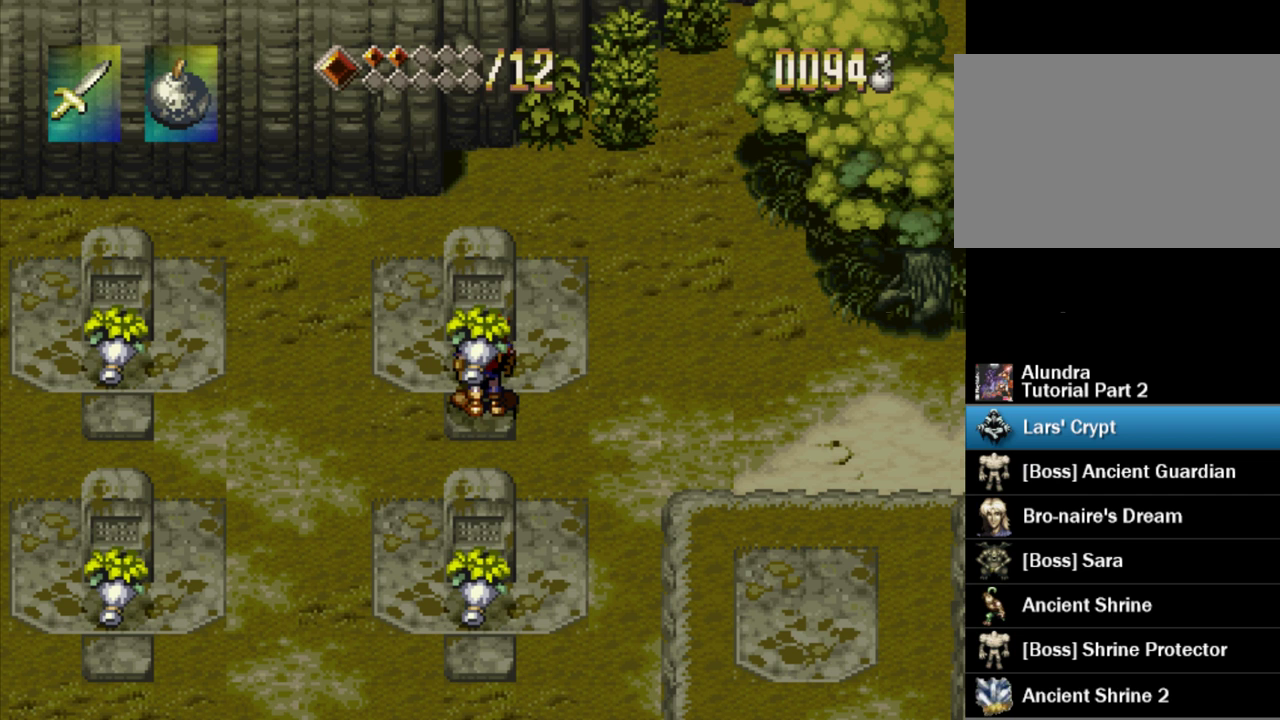
{"buttons": ["SQUARE"], "events": []}
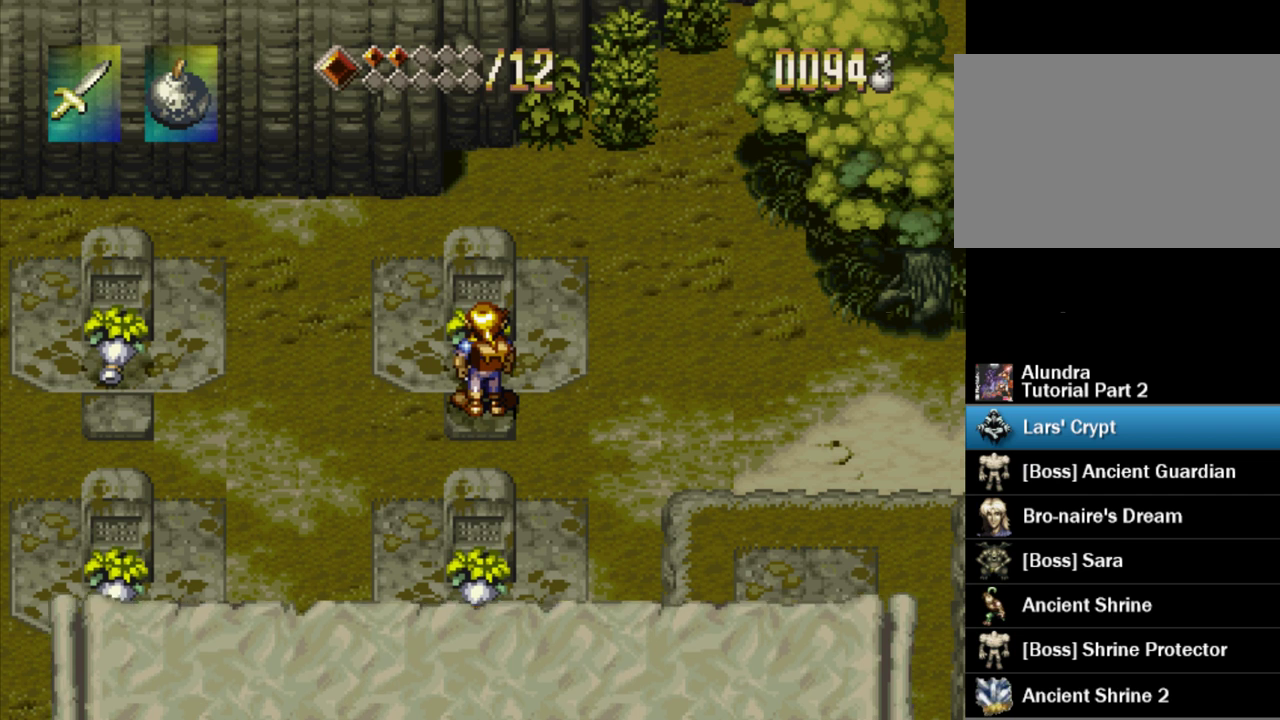
{"buttons": ["SQUARE"], "events": []}
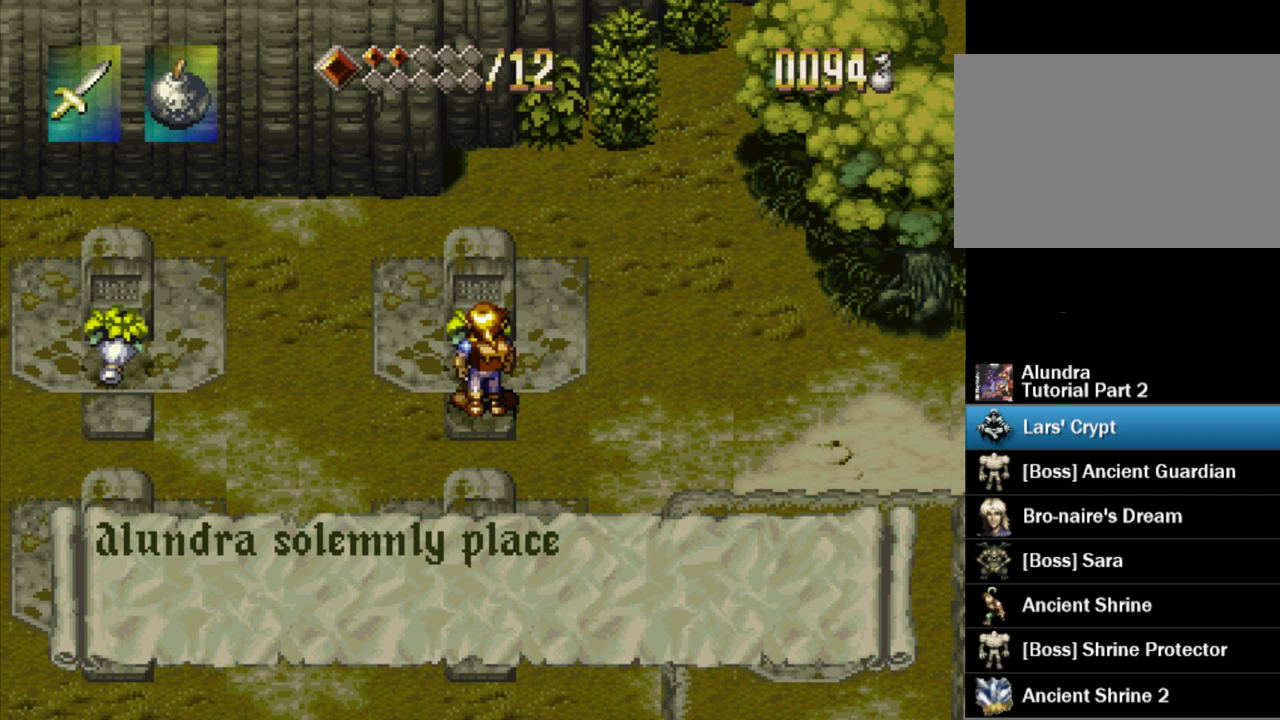
{"buttons": [], "events": [[467, "SQUARE", "up"]]}
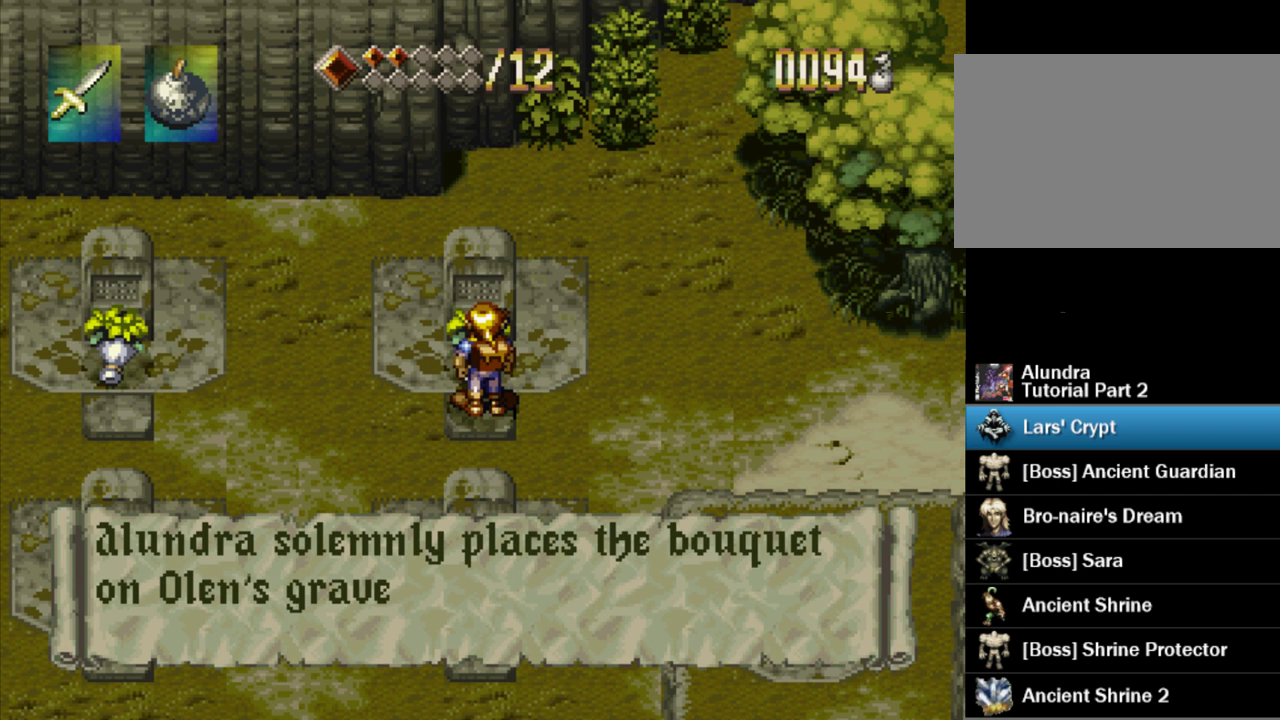
{"buttons": ["SQUARE"], "events": [[33, "SQUARE", "down"]]}
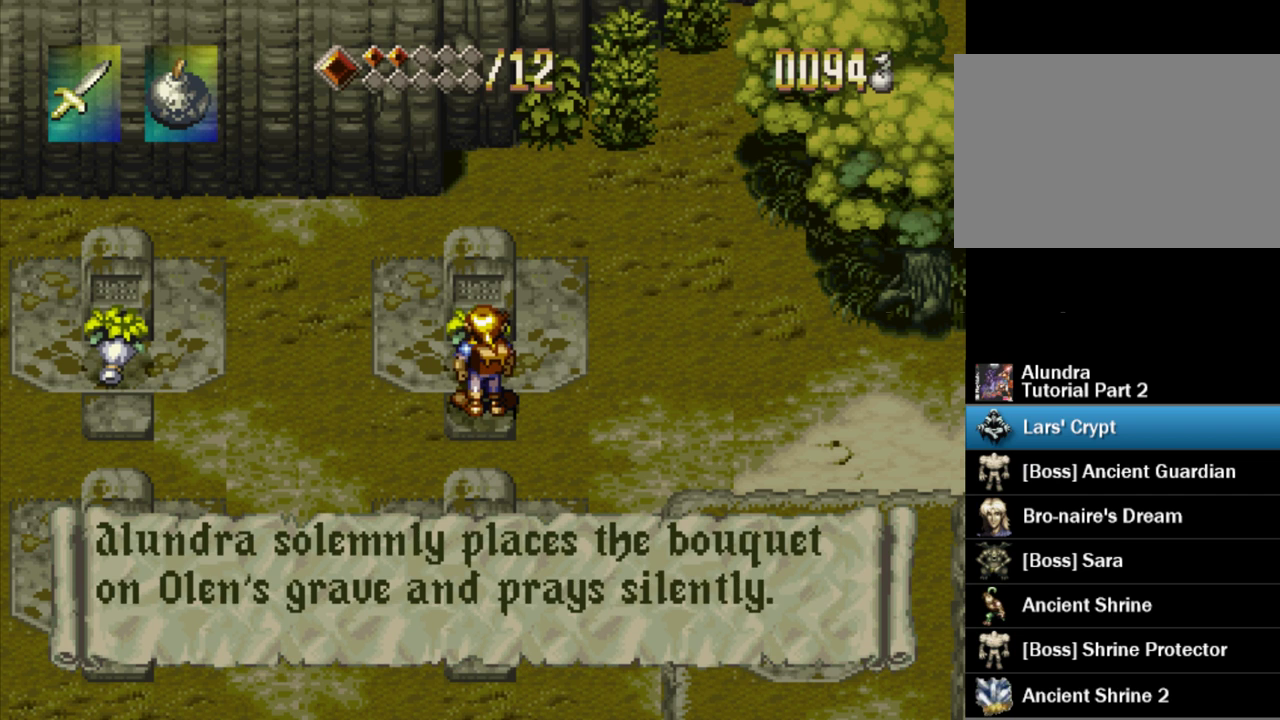
{"buttons": ["SQUARE", "DPAD_RIGHT"], "events": [[450, "SQUARE", "up"], [483, "DPAD_RIGHT", "down"], [500, "SQUARE", "down"]]}
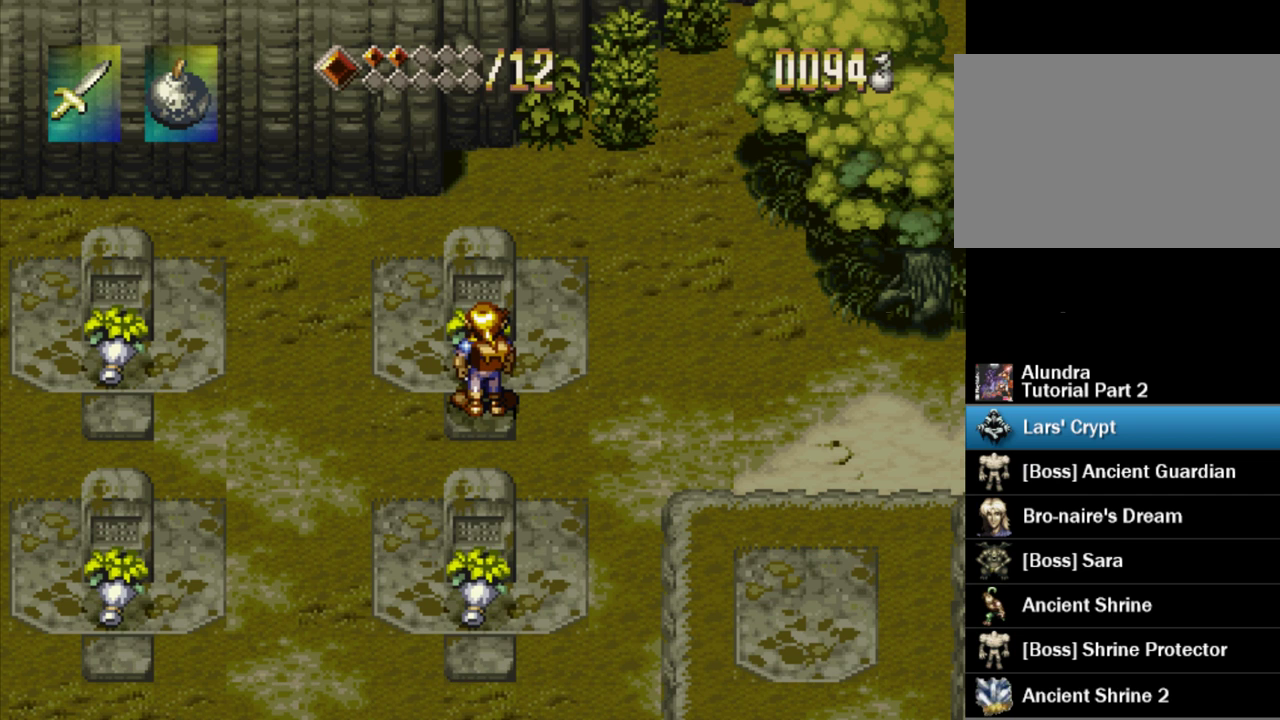
{"buttons": ["SQUARE"], "events": [[417, "DPAD_RIGHT", "up"]]}
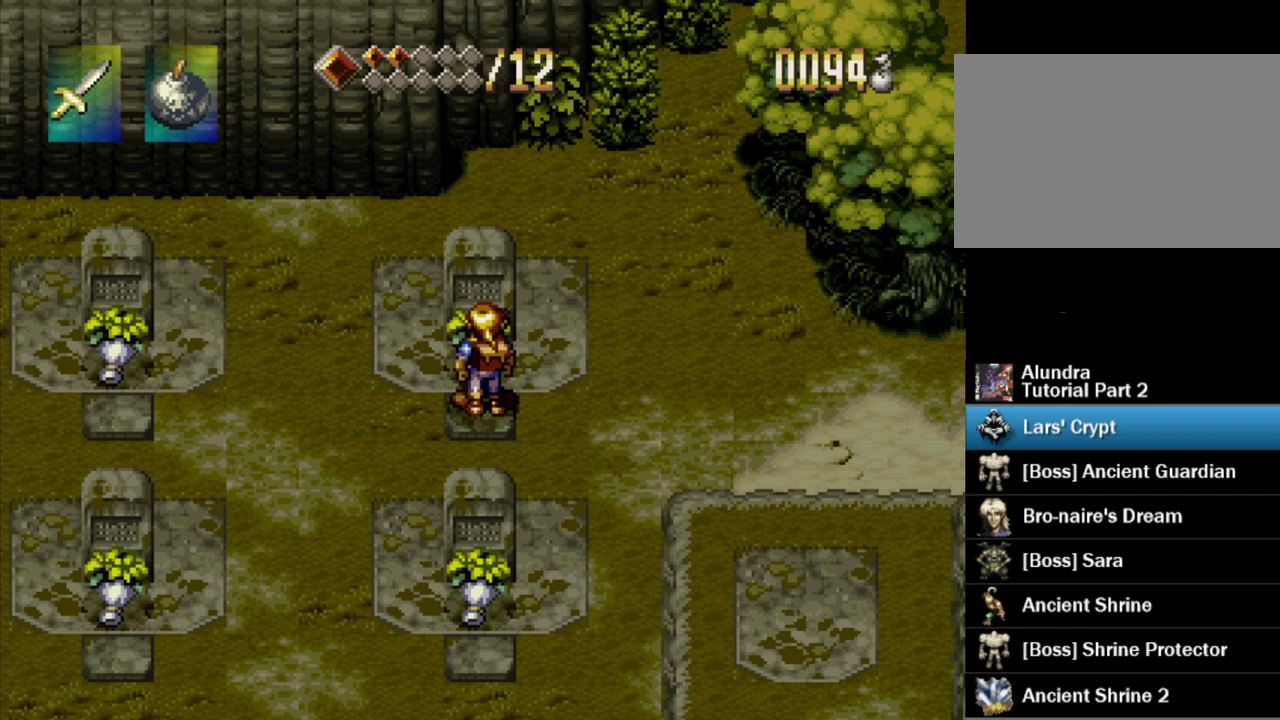
{"buttons": ["SQUARE"], "events": []}
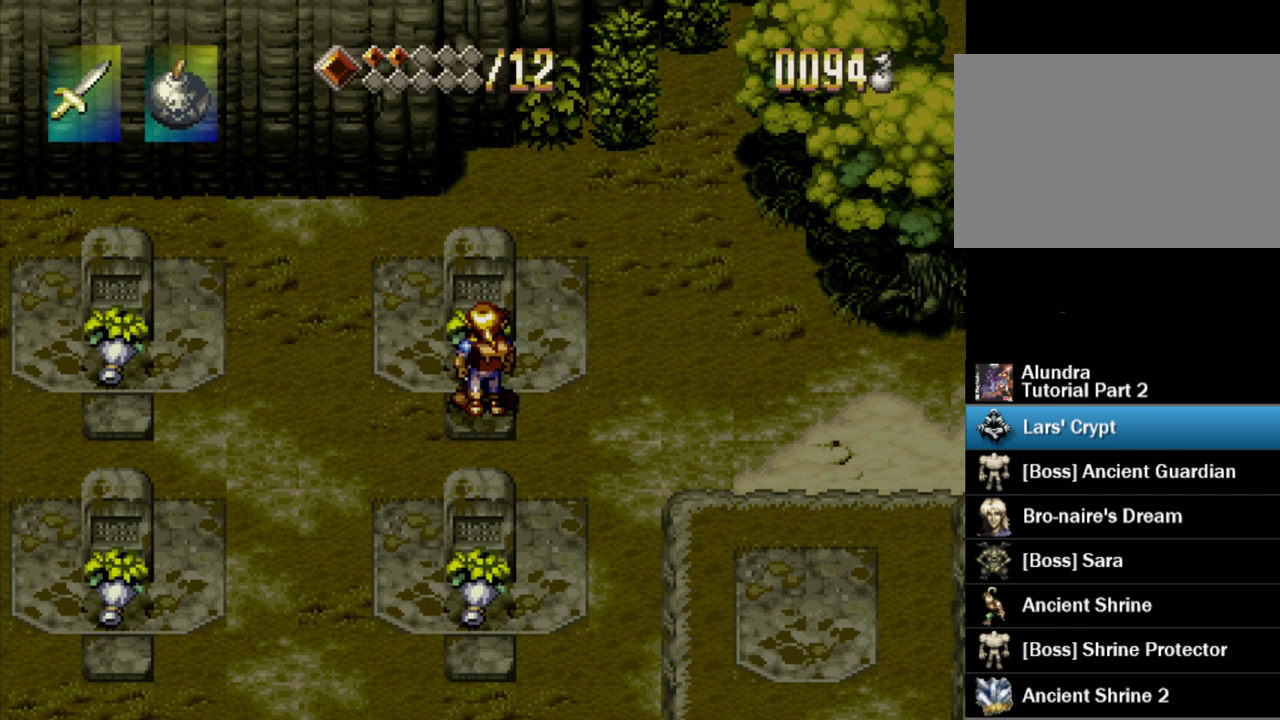
{"buttons": ["SQUARE"], "events": []}
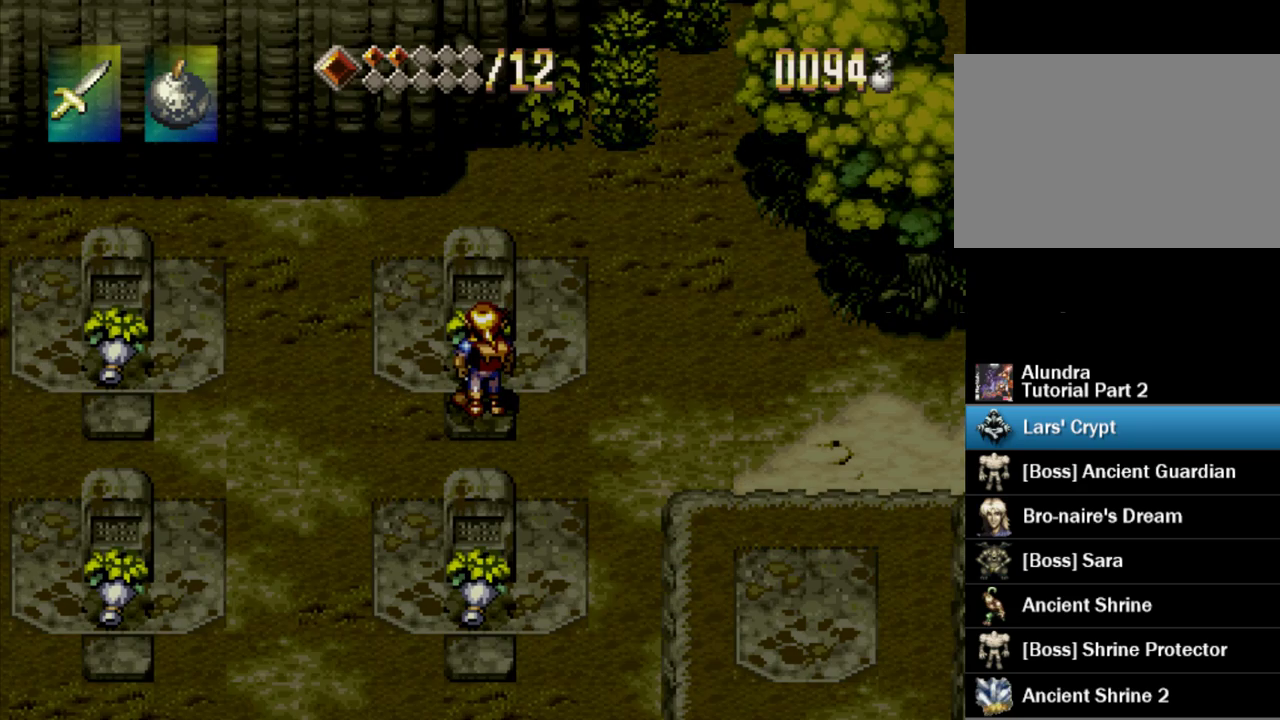
{"buttons": ["SQUARE"], "events": []}
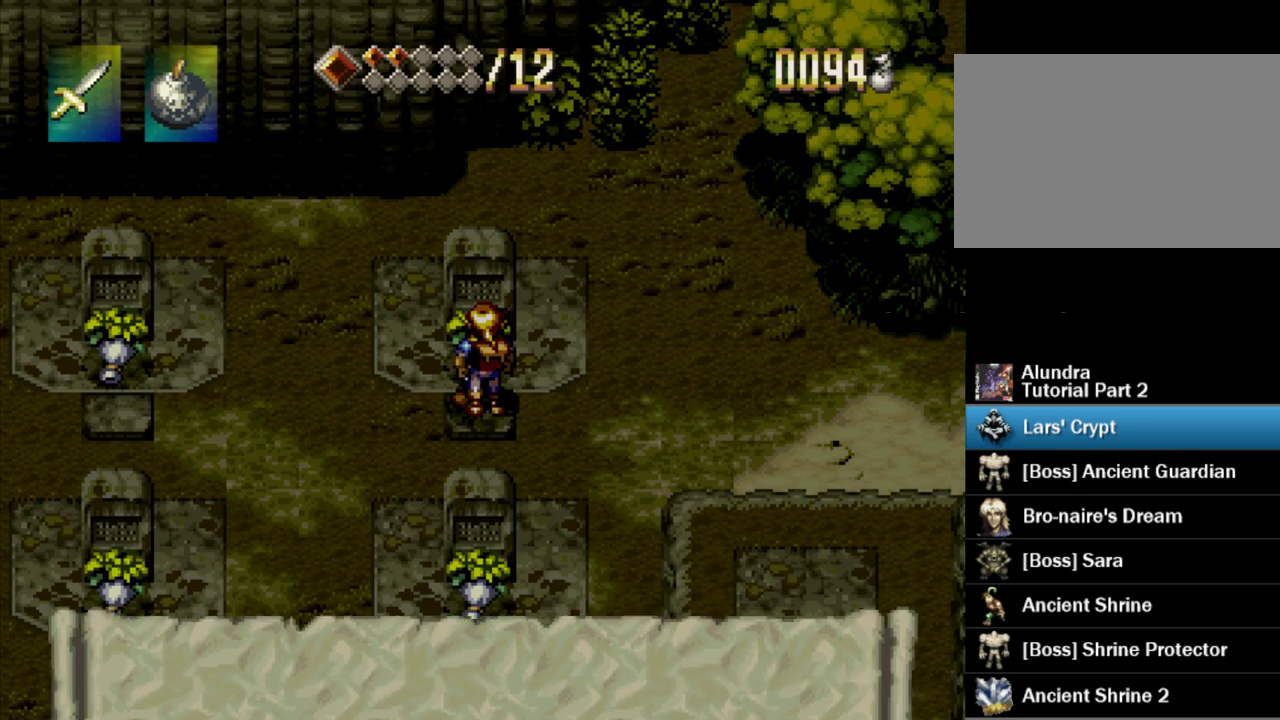
{"buttons": ["SQUARE"], "events": []}
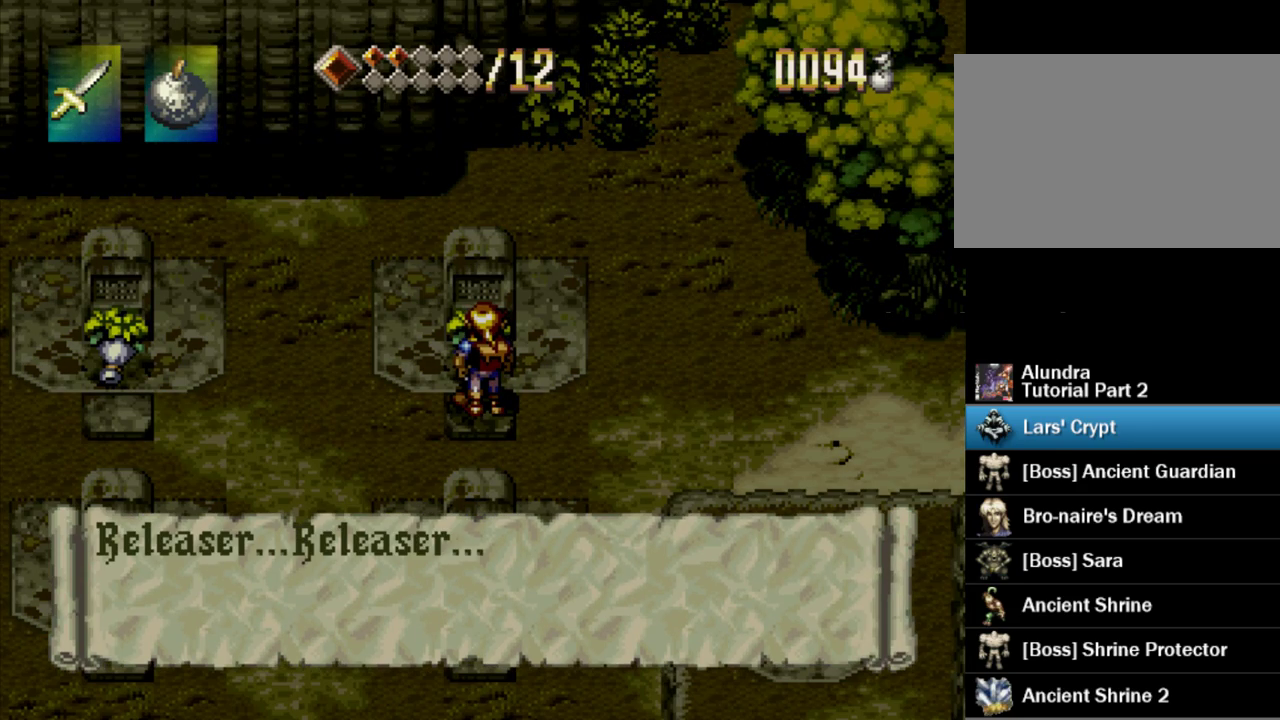
{"buttons": ["TRIANGLE", "DPAD_RIGHT"], "events": [[133, "SQUARE", "up"], [217, "SQUARE", "down"], [367, "SQUARE", "up"], [433, "TRIANGLE", "down"], [450, "DPAD_RIGHT", "down"]]}
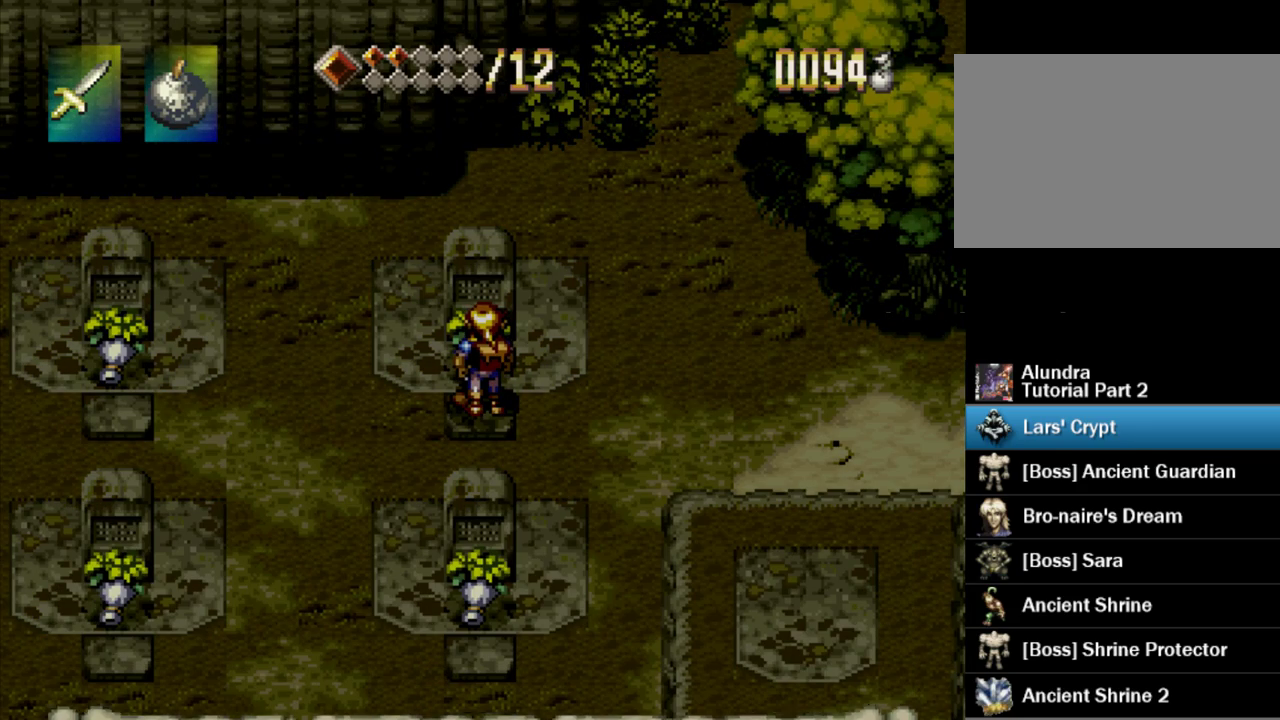
{"buttons": ["TRIANGLE", "DPAD_RIGHT"], "events": []}
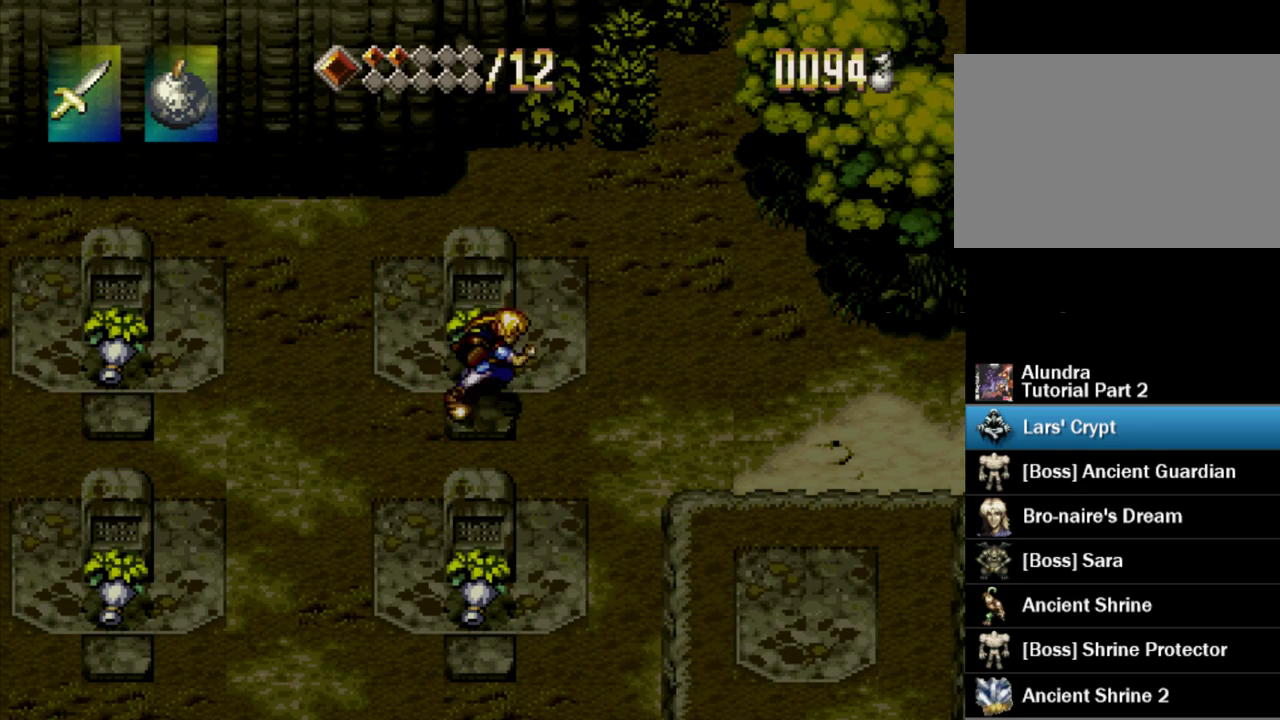
{"buttons": ["TRIANGLE", "DPAD_RIGHT"], "events": []}
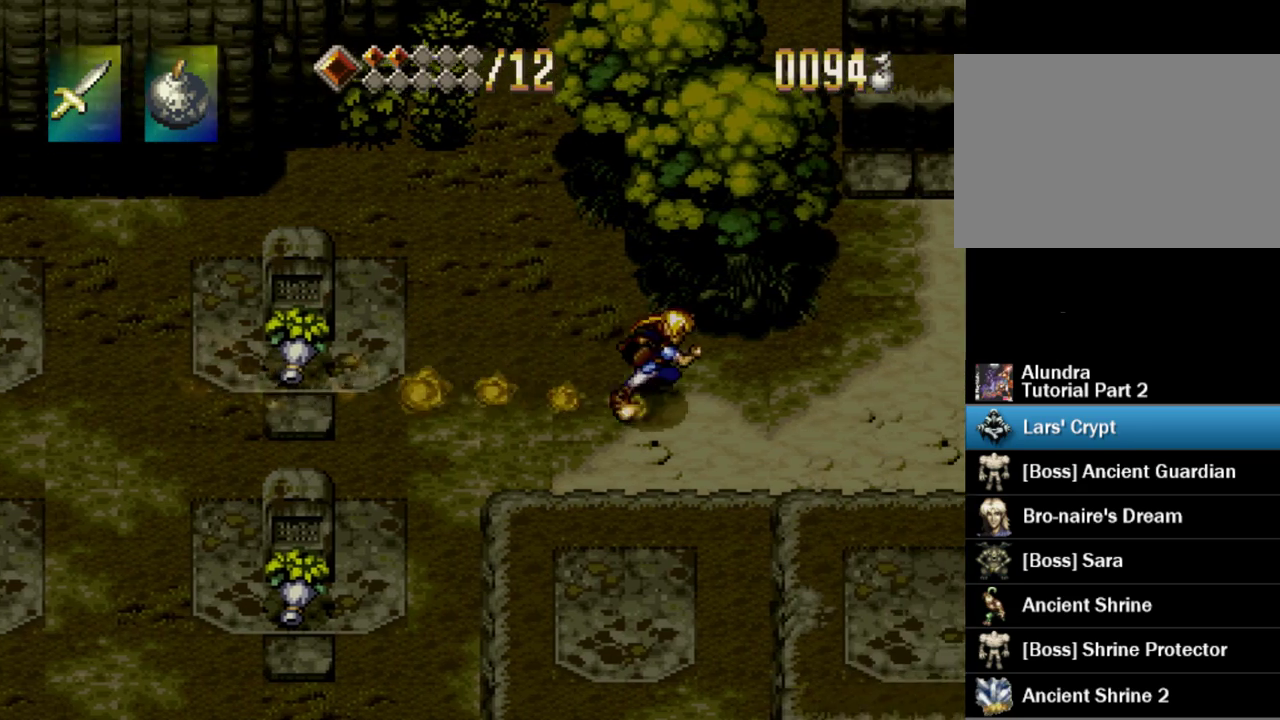
{"buttons": ["TRIANGLE", "DPAD_UP"], "events": [[67, "DPAD_RIGHT", "up"], [250, "DPAD_UP", "down"]]}
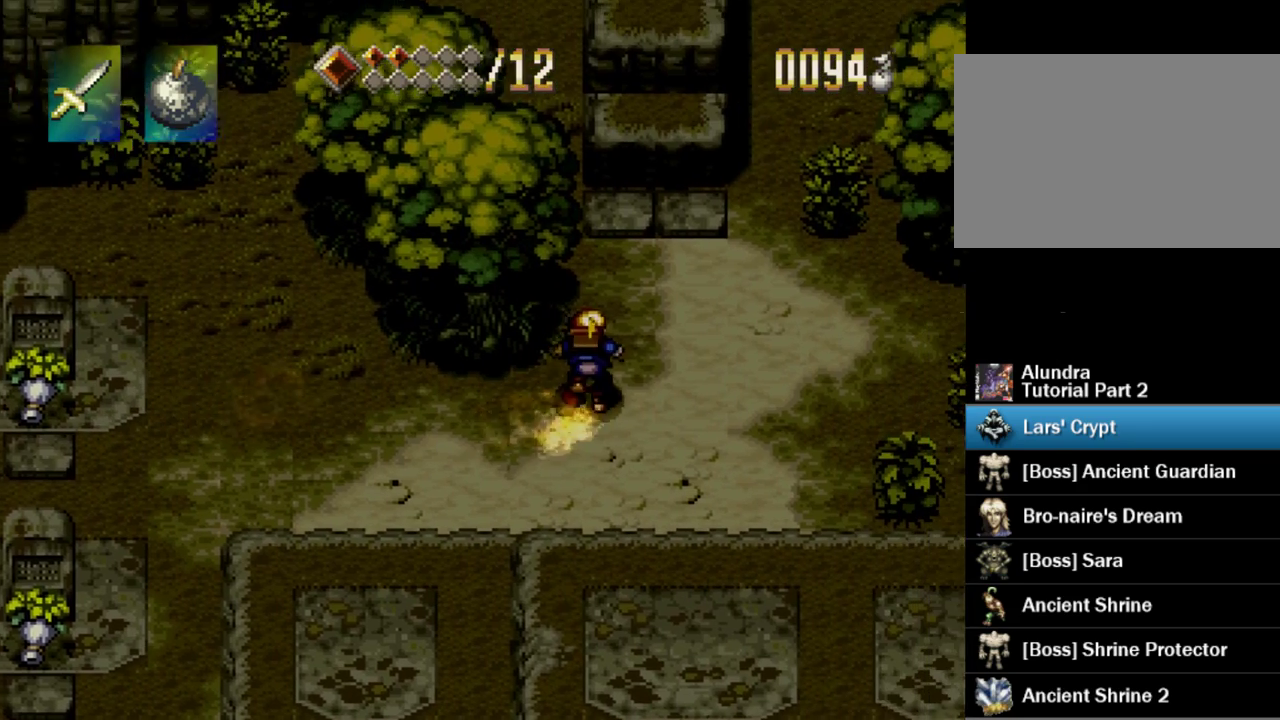
{"buttons": ["DPAD_UP"], "events": [[367, "TRIANGLE", "up"]]}
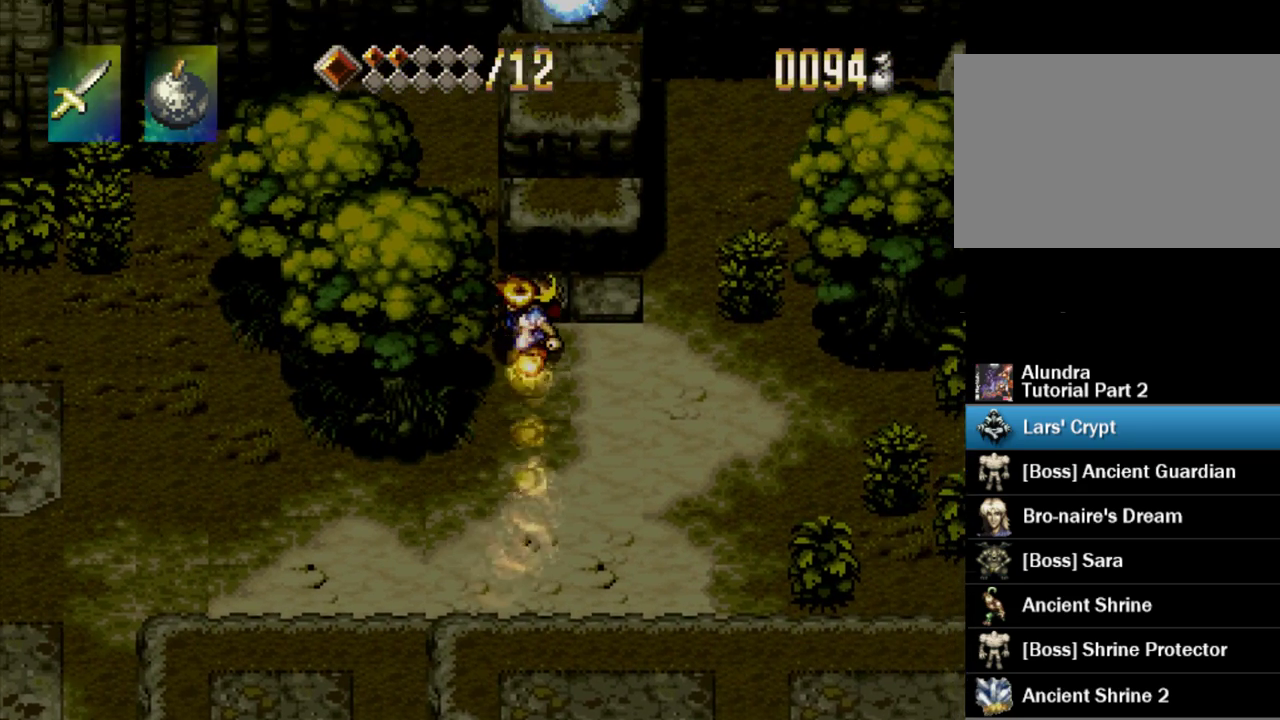
{"buttons": ["DPAD_UP"], "events": [[183, "CROSS", "down"], [283, "CROSS", "up"]]}
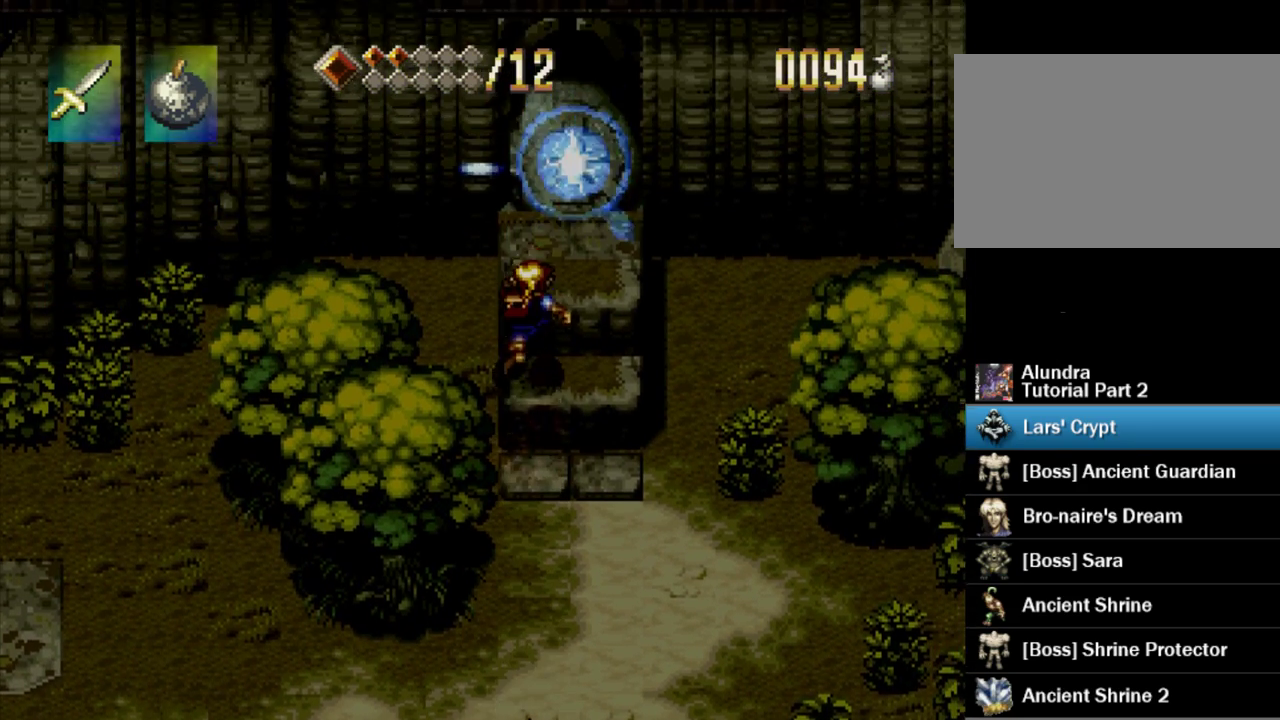
{"buttons": ["DPAD_UP"], "events": [[33, "CROSS", "down"], [183, "CROSS", "up"]]}
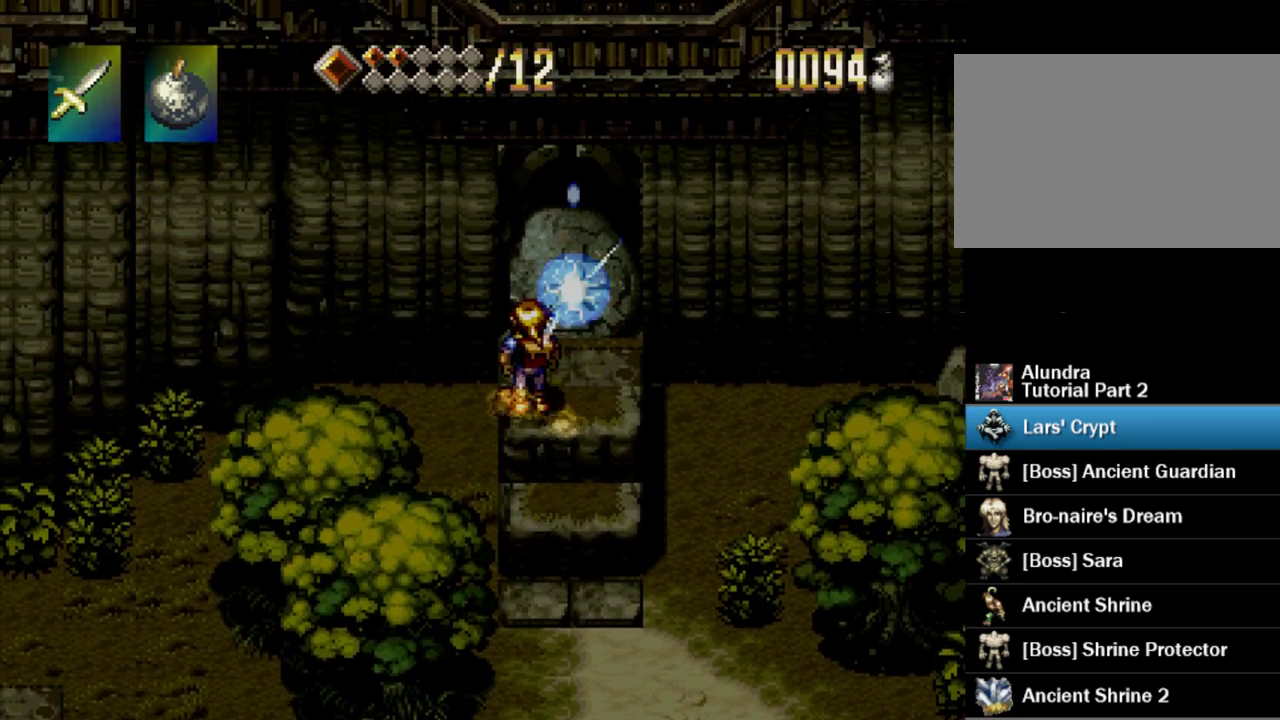
{"buttons": ["SQUARE"], "events": [[67, "SQUARE", "down"], [83, "DPAD_UP", "up"]]}
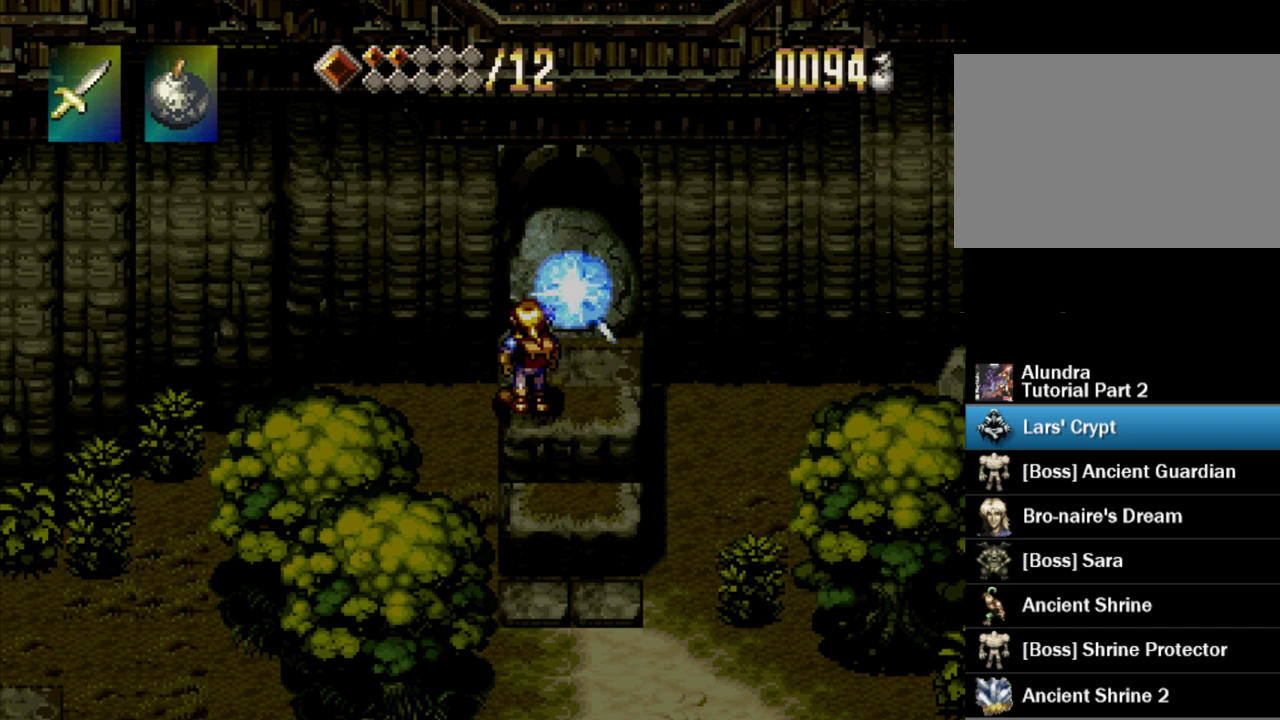
{"buttons": ["SQUARE"], "events": []}
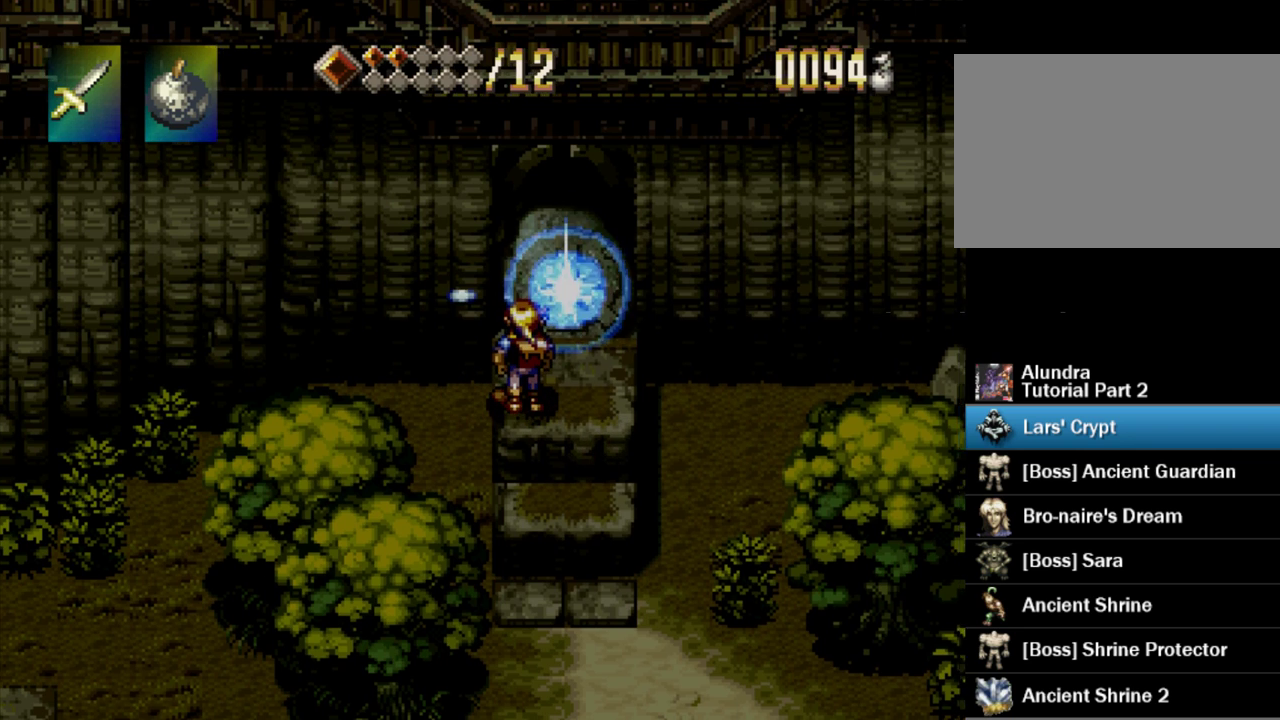
{"buttons": ["SQUARE"], "events": []}
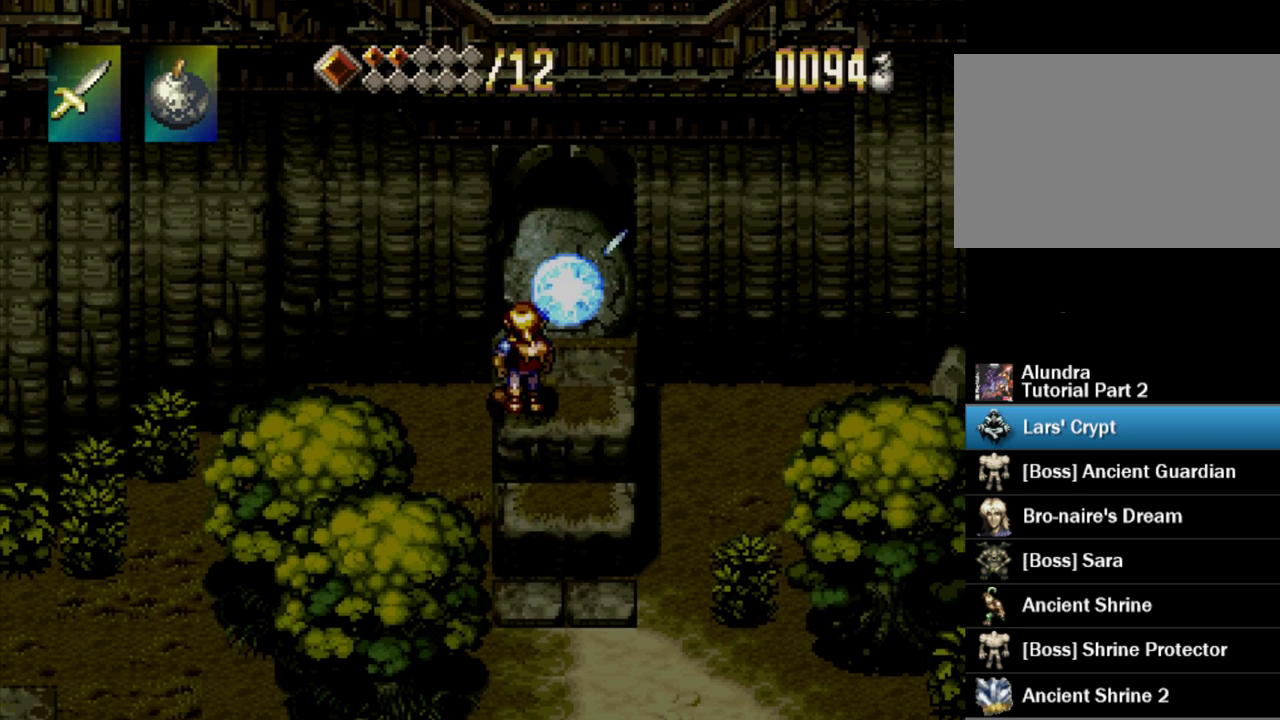
{"buttons": ["SQUARE"], "events": []}
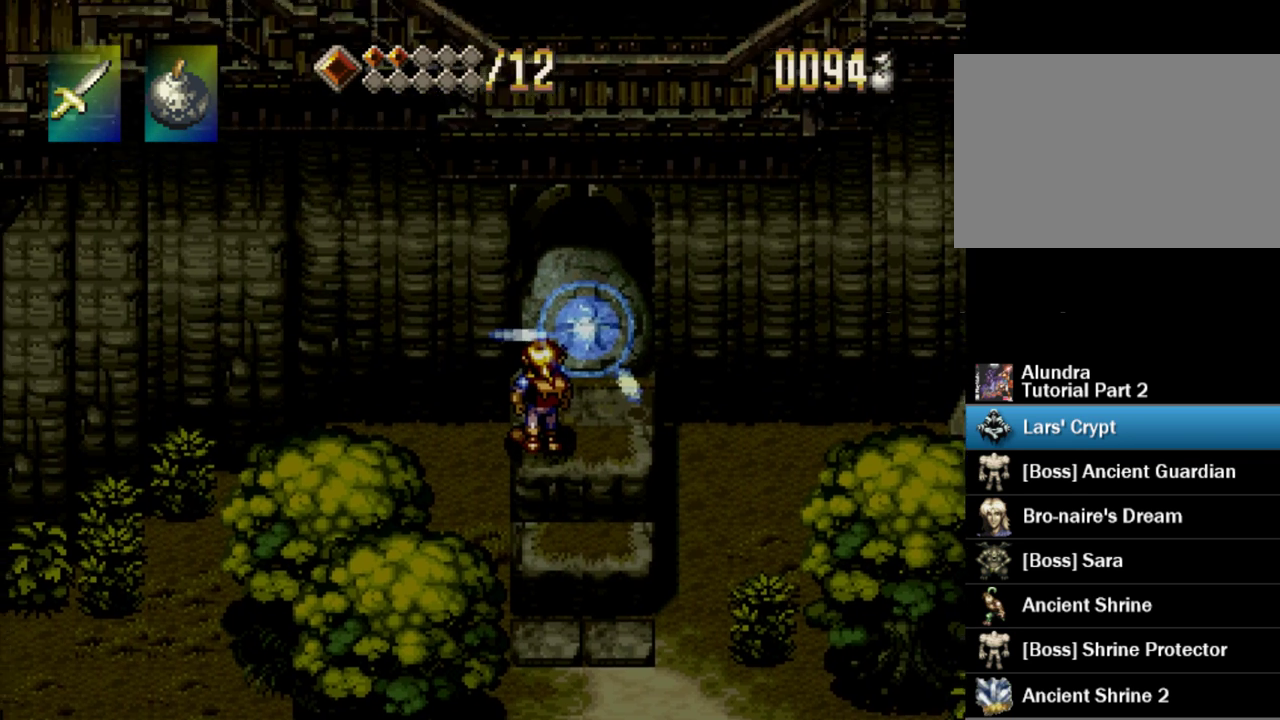
{"buttons": ["SQUARE"], "events": []}
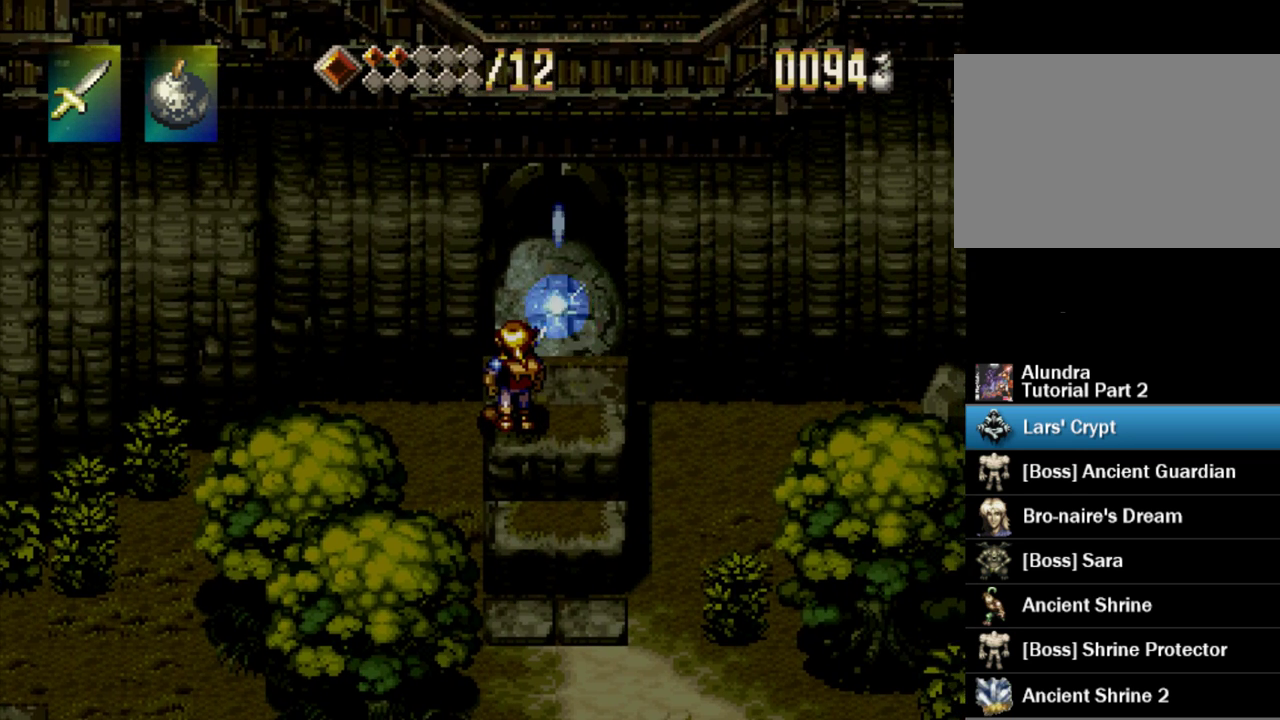
{"buttons": ["SQUARE"], "events": []}
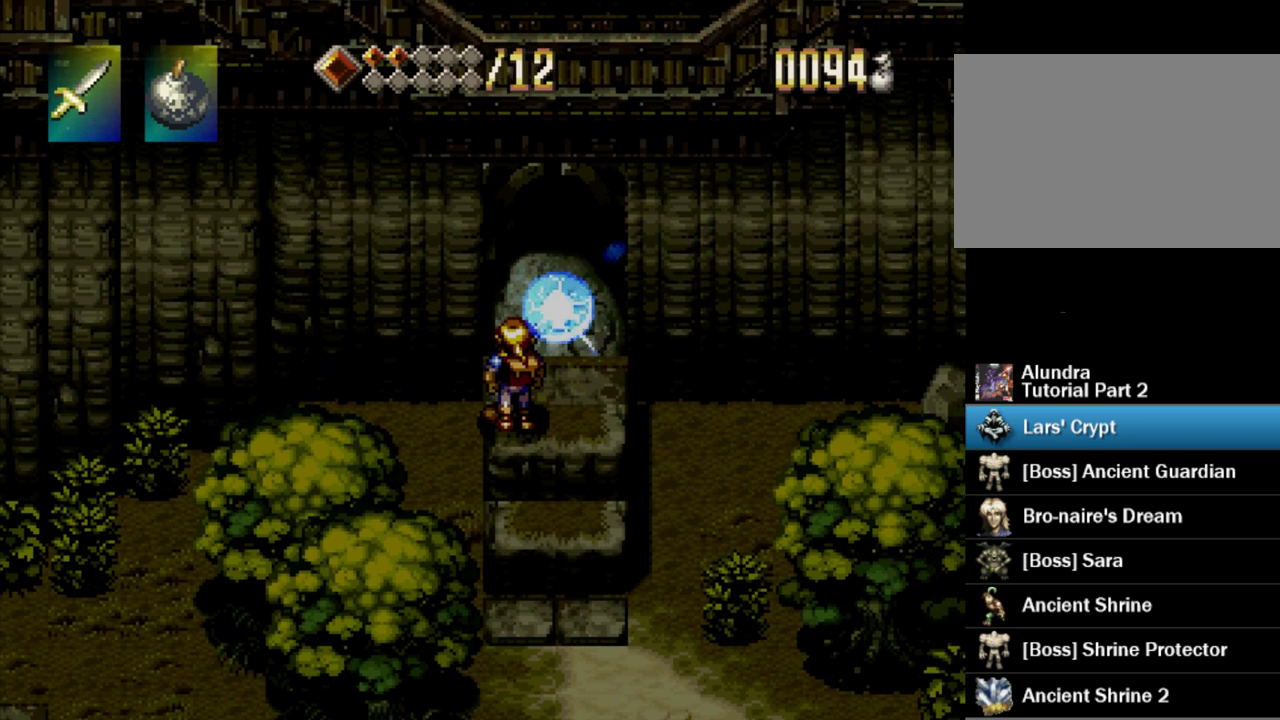
{"buttons": ["SQUARE", "DPAD_UP"], "events": [[100, "DPAD_UP", "down"]]}
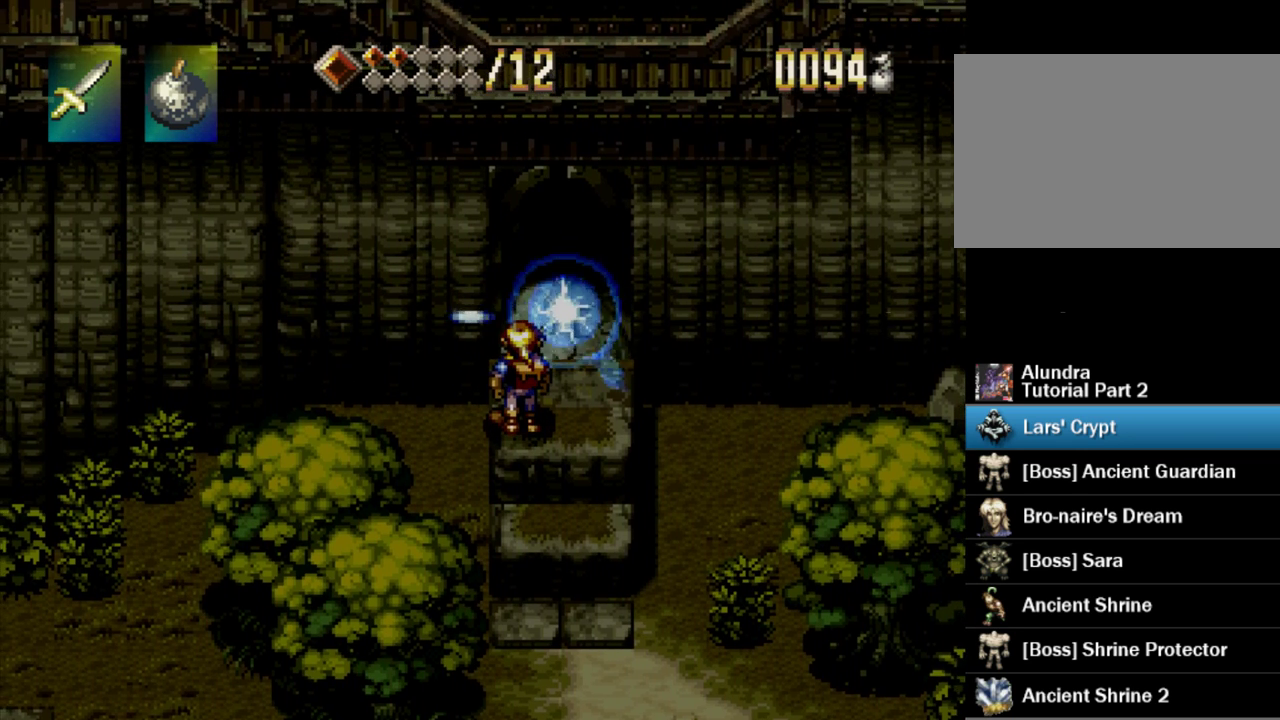
{"buttons": ["SQUARE", "DPAD_UP"], "events": []}
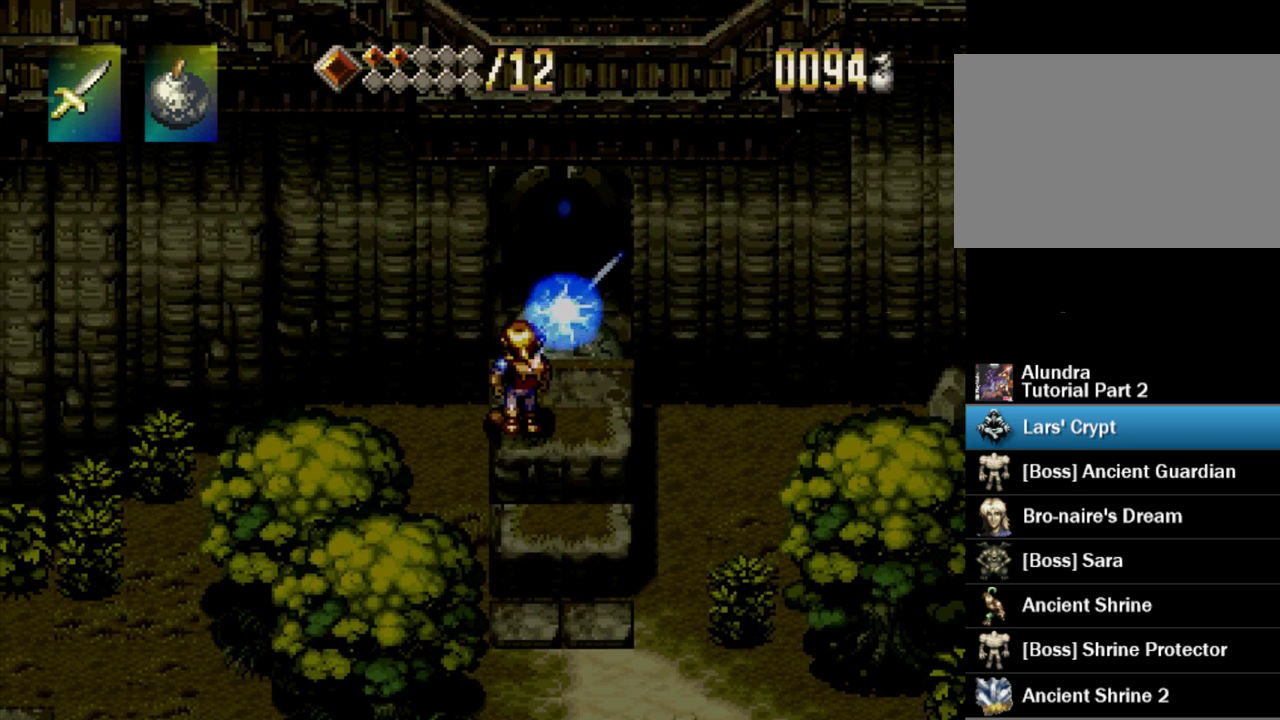
{"buttons": ["SQUARE", "DPAD_UP"], "events": []}
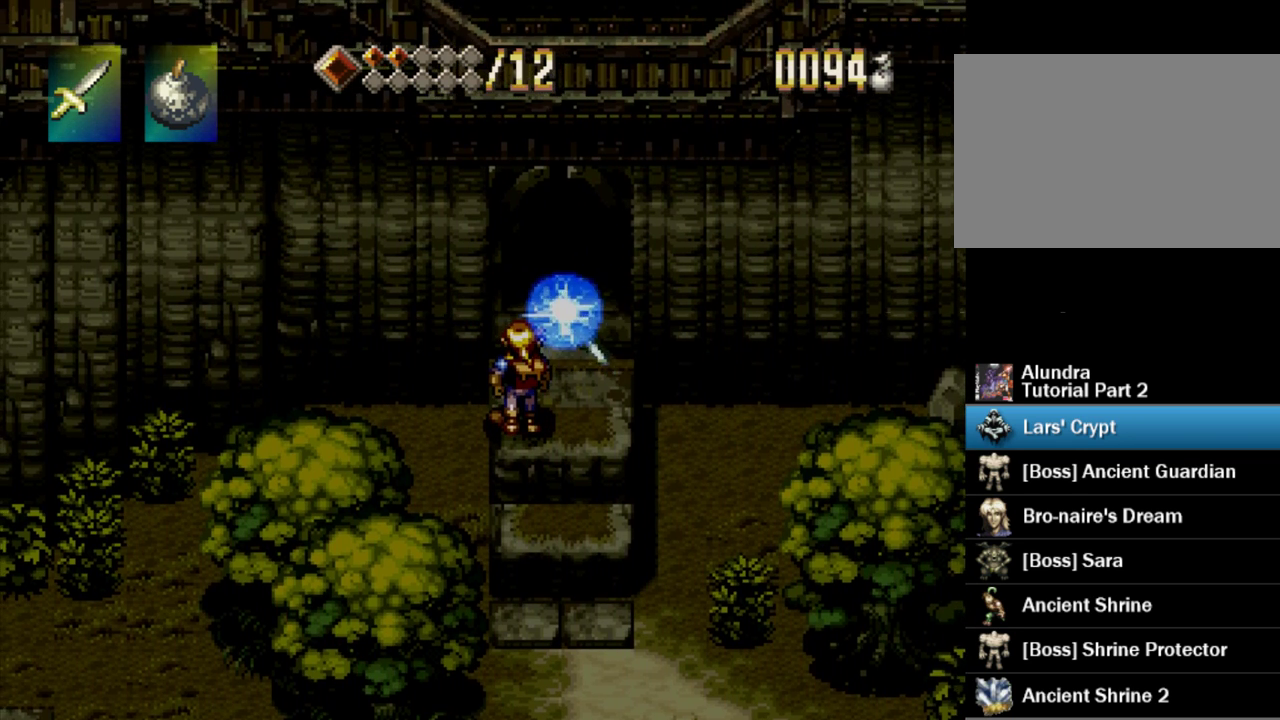
{"buttons": ["SQUARE", "DPAD_UP"], "events": []}
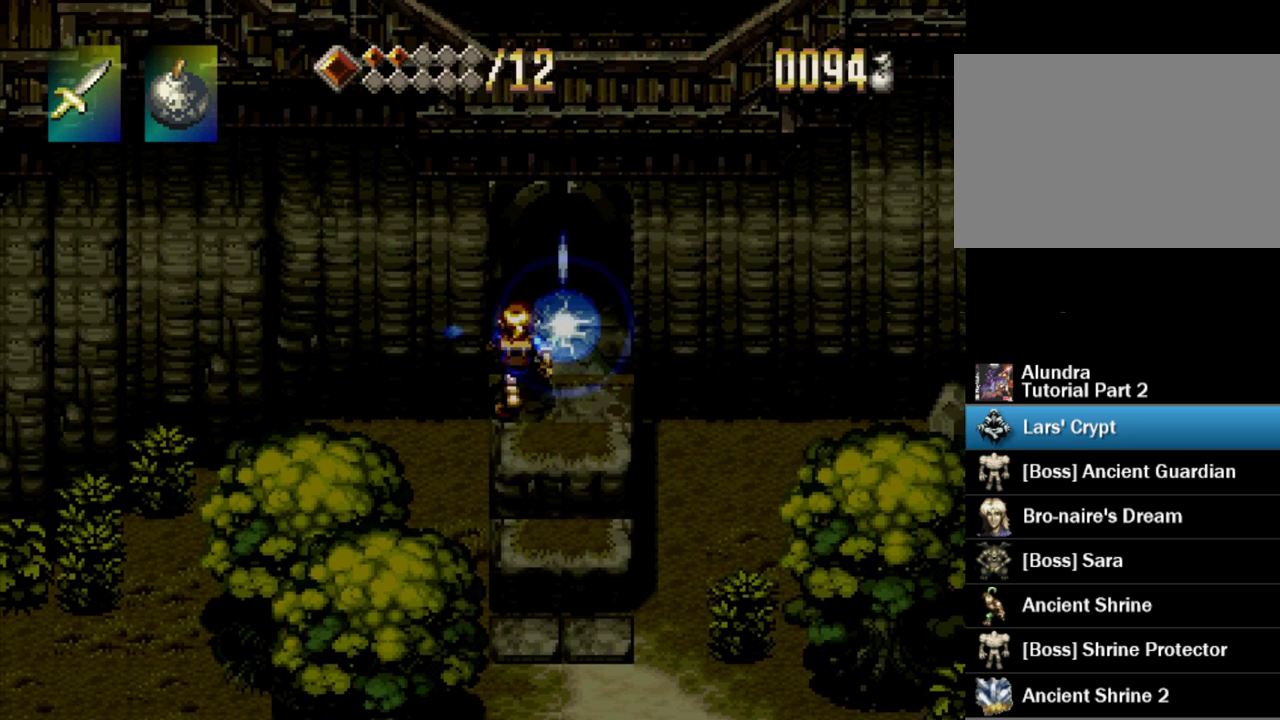
{"buttons": ["DPAD_UP"], "events": [[433, "SQUARE", "up"]]}
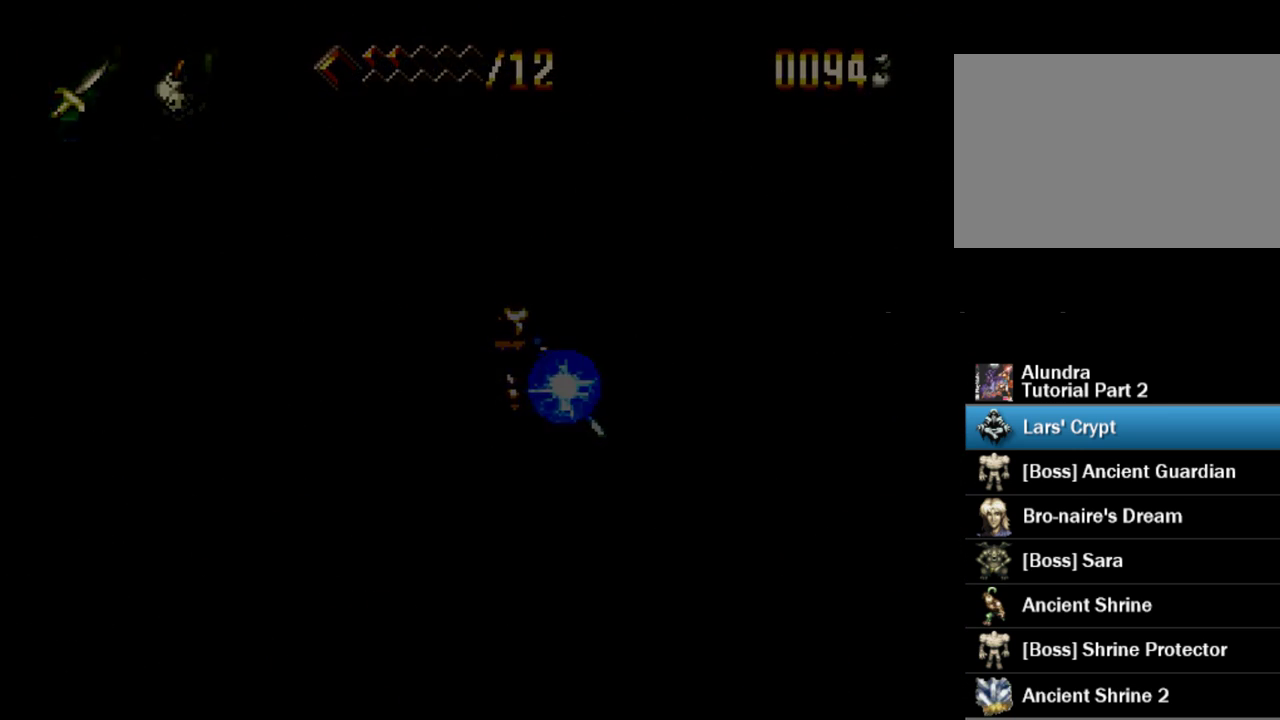
{"buttons": [], "events": [[133, "DPAD_RIGHT", "down"], [267, "DPAD_RIGHT", "up"], [333, "DPAD_UP", "up"]]}